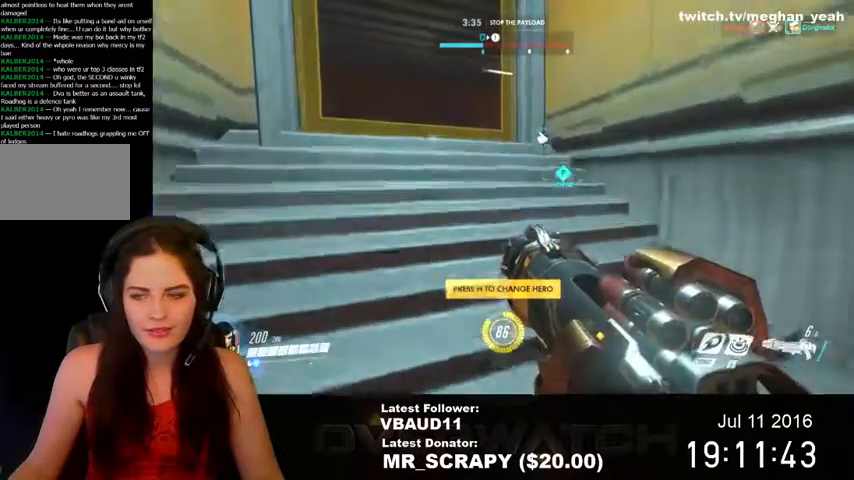
Gameplay with keyboard and mouse; each line is a JSON object with the keys and mouse buttons held at the frame after it. "events" lists presses ("down") and releases ("up") of "1", "2", "3", "4", "5", "a", "alt", "c", "ctrl", "d", "e", "f", "q", "r", "s", "shift", "space", "tab", "v", "w", "x", "z", "mouse_left", "mouse_right", "mouse_wheel_up" and "mouse_wheel_down" between this image and that frame as [ms after this image, input, new state], when the widget could be followed in between. "mouse_left", "mouse_right", "mouse_wheel_up", "mouse_wheel_down" = the "left", "right", "wheel_up", "wheel_down" buttons of the "mouse" list. No other keys are recorded. Mouse movement is not recorded. Not read: mouse_middle.
{"keys": ["a", "w"], "mouse": [], "events": [[300, "a", "down"]]}
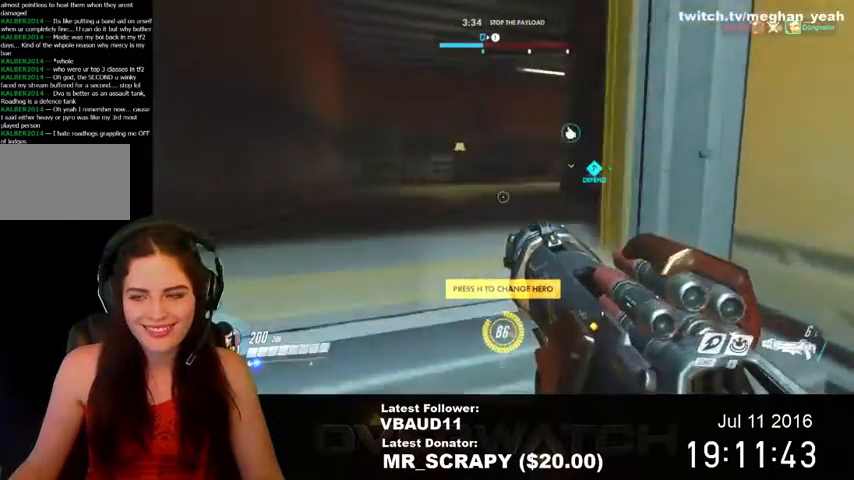
{"keys": ["w"], "mouse": [], "events": [[167, "a", "up"]]}
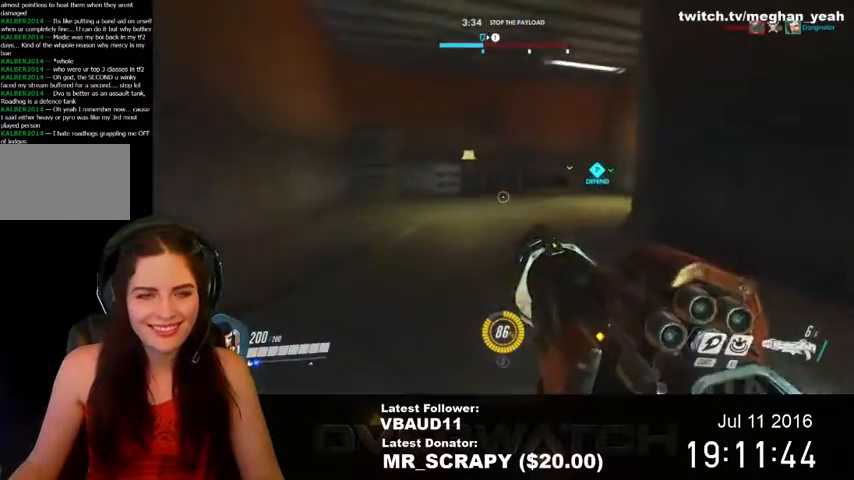
{"keys": ["a", "space", "w"], "mouse": [], "events": [[234, "a", "down"], [467, "space", "down"]]}
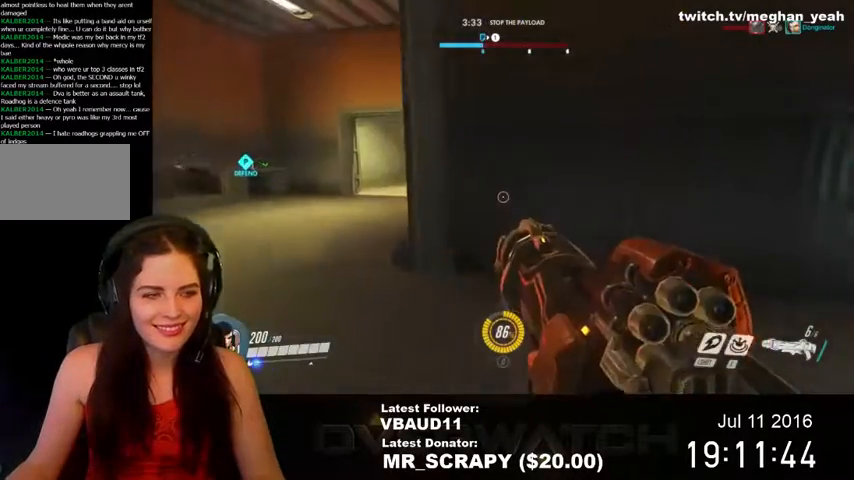
{"keys": ["w"], "mouse": [], "events": [[34, "space", "up"], [300, "a", "up"]]}
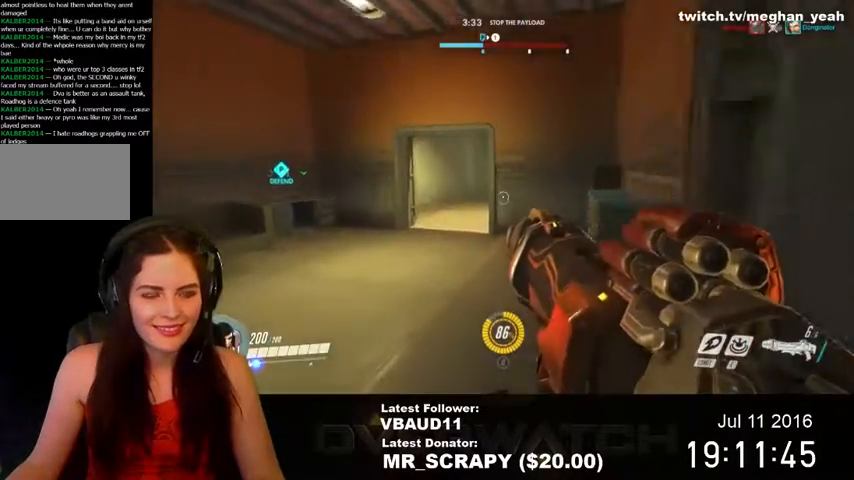
{"keys": ["w"], "mouse": [], "events": [[234, "a", "down"], [367, "a", "up"], [400, "space", "down"], [500, "space", "up"]]}
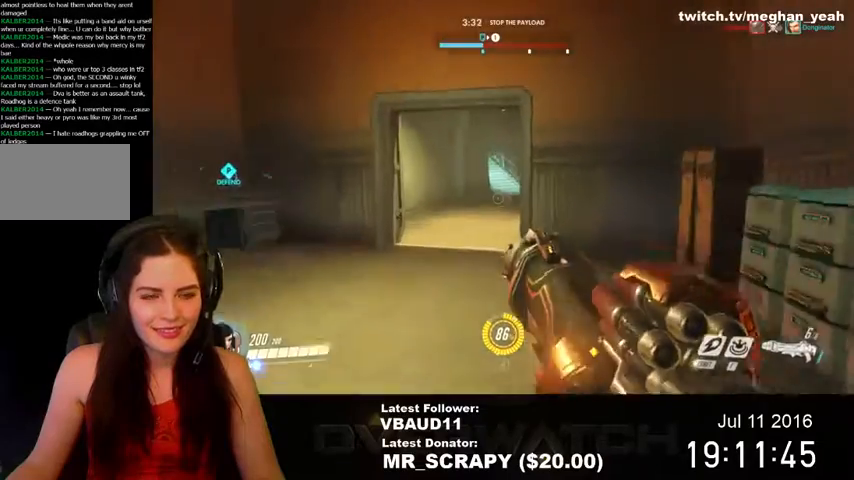
{"keys": ["a", "w"], "mouse": [], "events": [[434, "a", "down"]]}
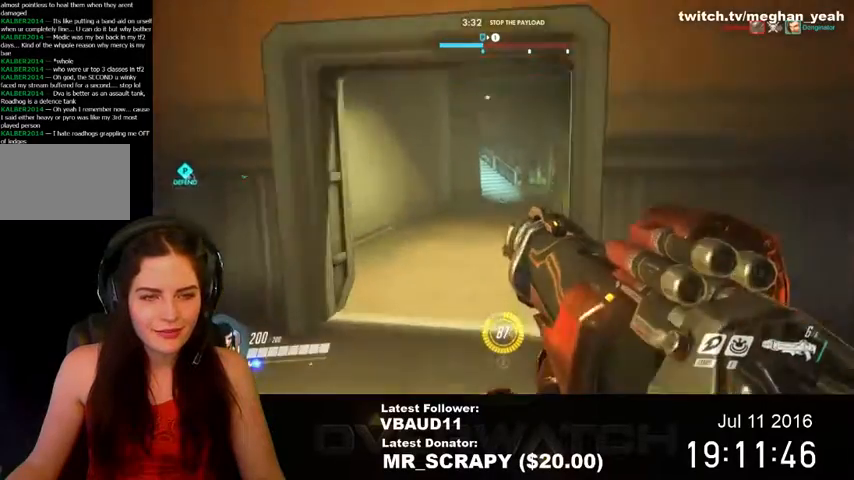
{"keys": ["a"], "mouse": [], "events": [[200, "w", "up"]]}
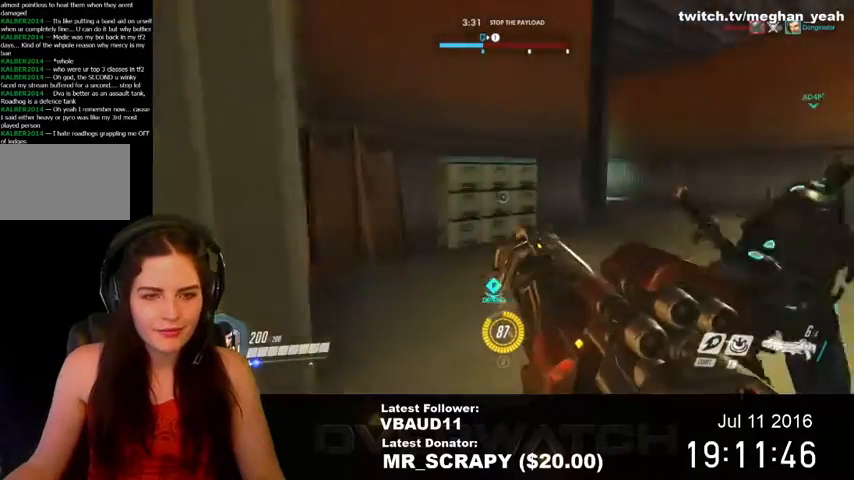
{"keys": ["w"], "mouse": [], "events": [[100, "a", "up"], [100, "d", "down"], [100, "s", "down"], [167, "s", "up"], [300, "w", "down"], [467, "d", "up"]]}
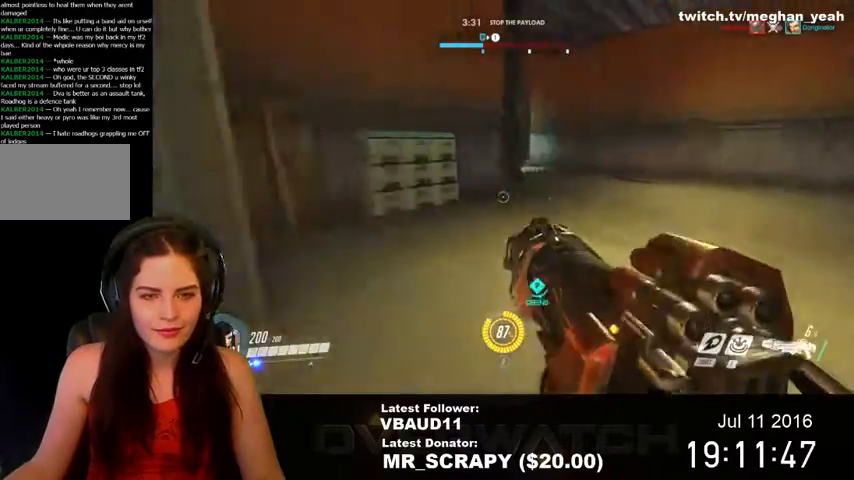
{"keys": ["w"], "mouse": [], "events": [[67, "a", "down"], [300, "a", "up"]]}
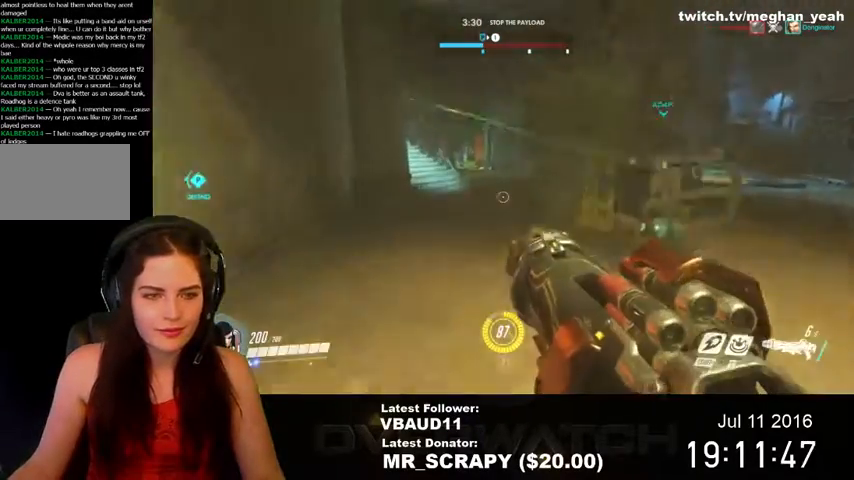
{"keys": ["a", "w"], "mouse": [], "events": [[134, "a", "down"]]}
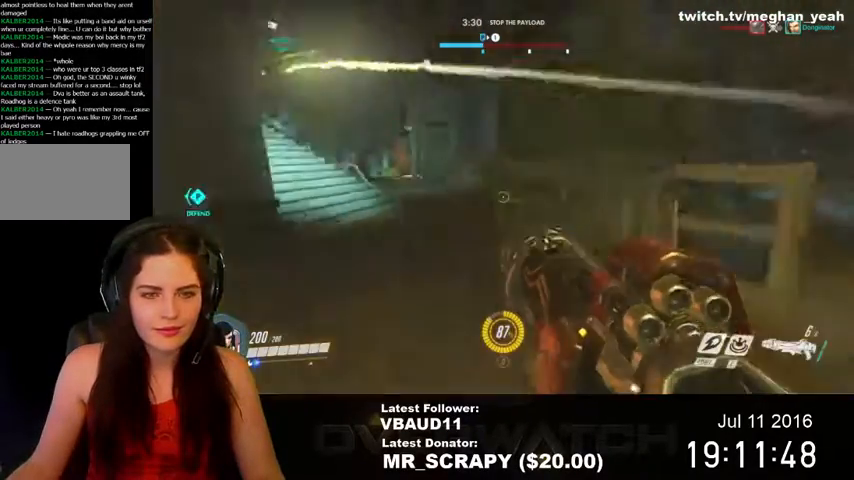
{"keys": ["w"], "mouse": [], "events": [[34, "a", "up"], [367, "d", "down"], [500, "d", "up"]]}
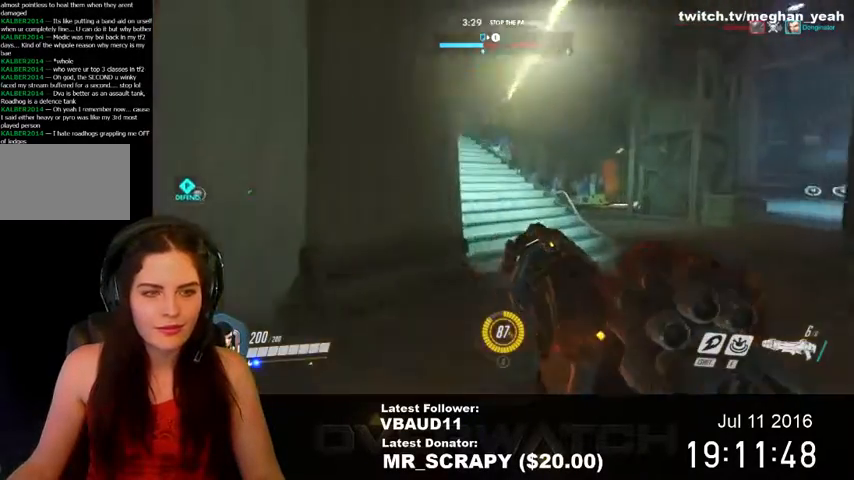
{"keys": ["w"], "mouse": [], "events": [[300, "shift", "down"], [500, "shift", "up"]]}
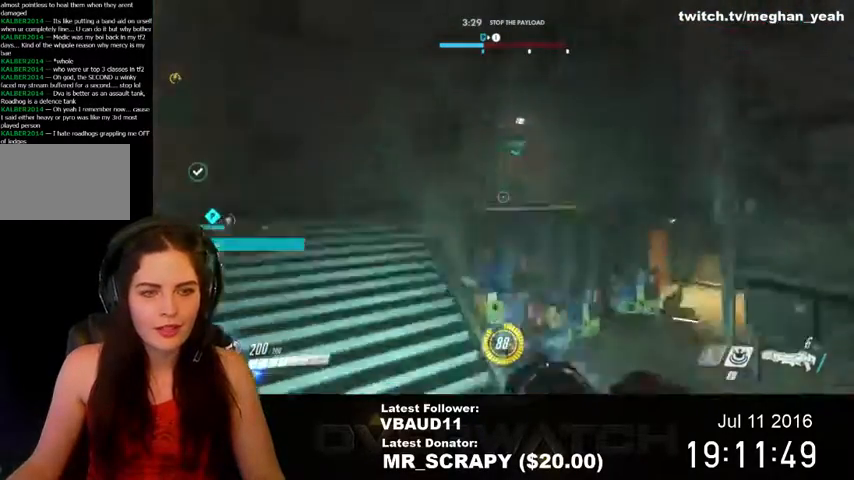
{"keys": ["a", "space", "w"], "mouse": [], "events": [[434, "a", "down"], [500, "space", "down"]]}
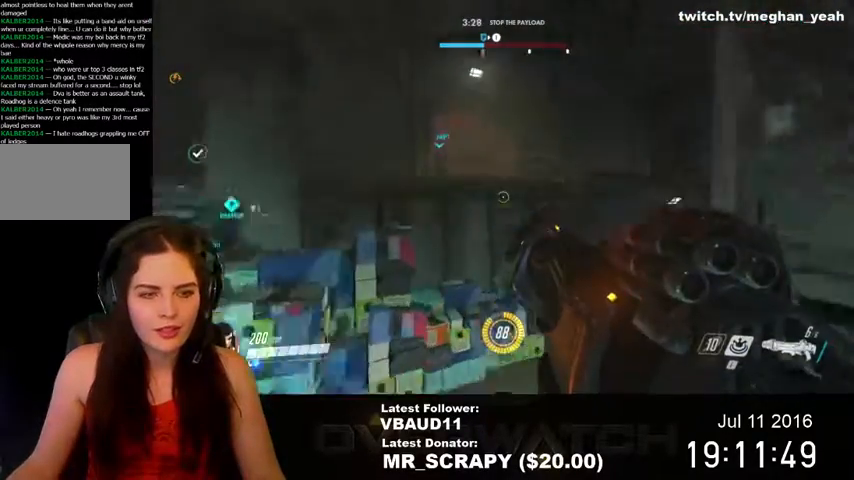
{"keys": ["a", "space", "w"], "mouse": [], "events": []}
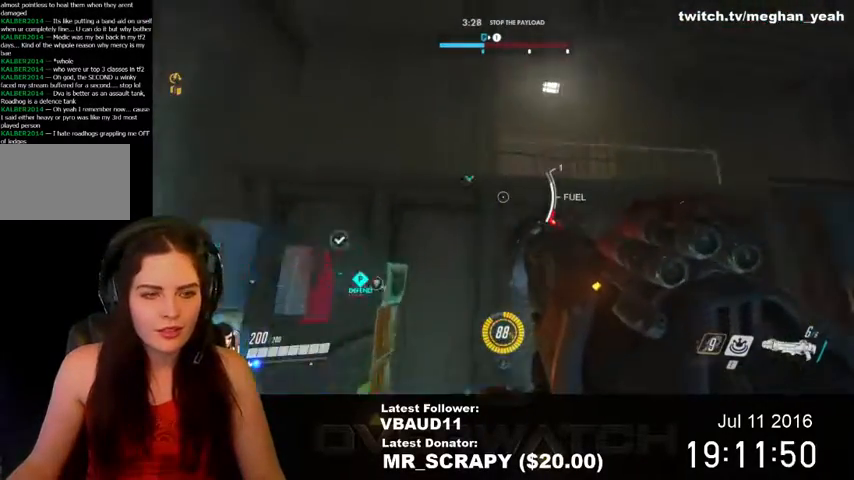
{"keys": ["a", "space", "w"], "mouse": [], "events": []}
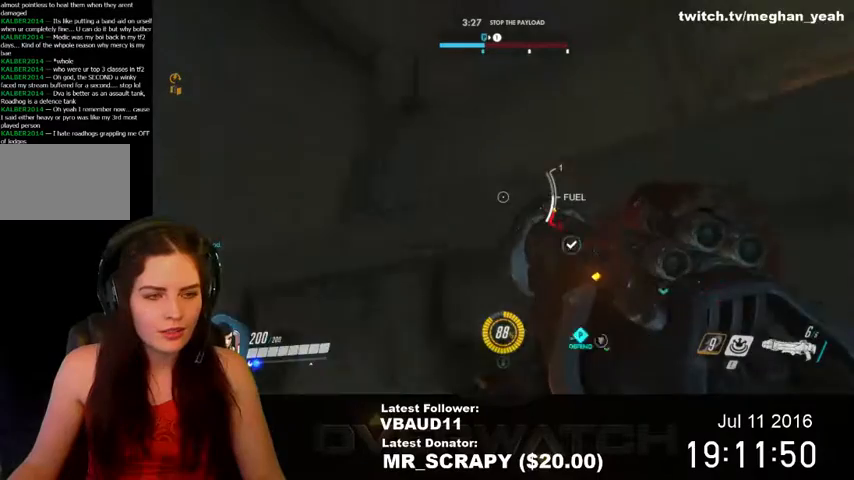
{"keys": ["a", "space", "w"], "mouse": [], "events": []}
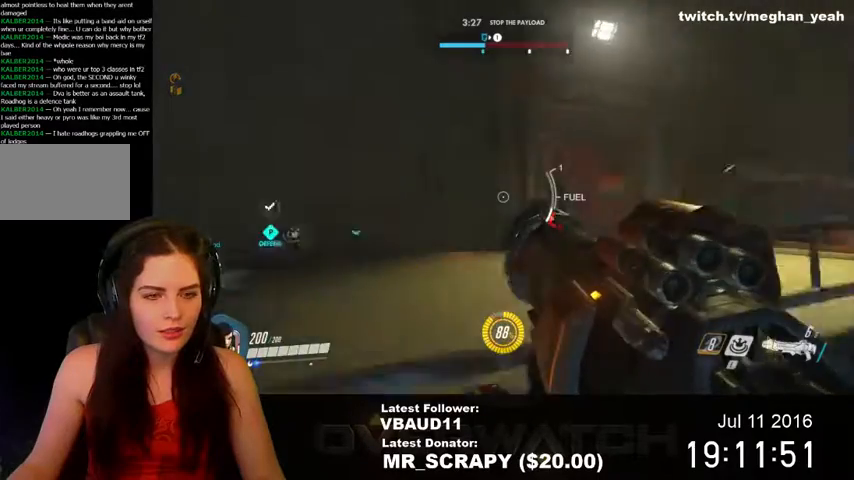
{"keys": ["w"], "mouse": [], "events": [[400, "a", "up"], [500, "space", "up"]]}
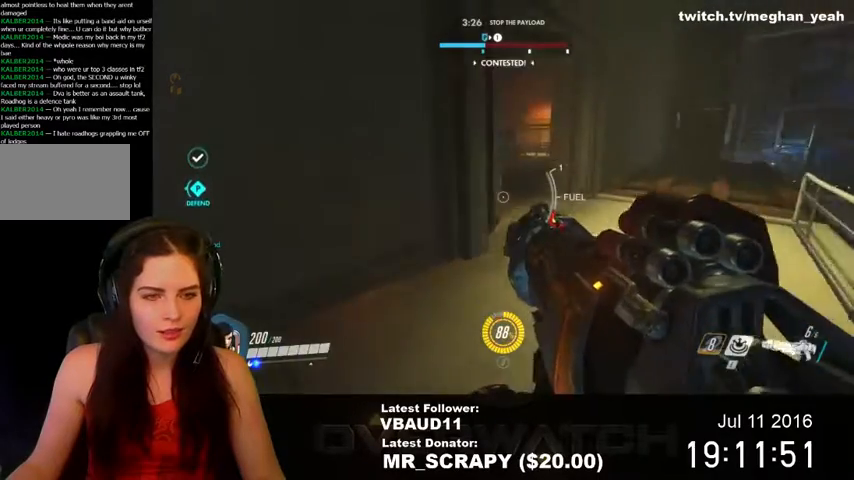
{"keys": ["d", "w"], "mouse": [], "events": [[34, "d", "down"]]}